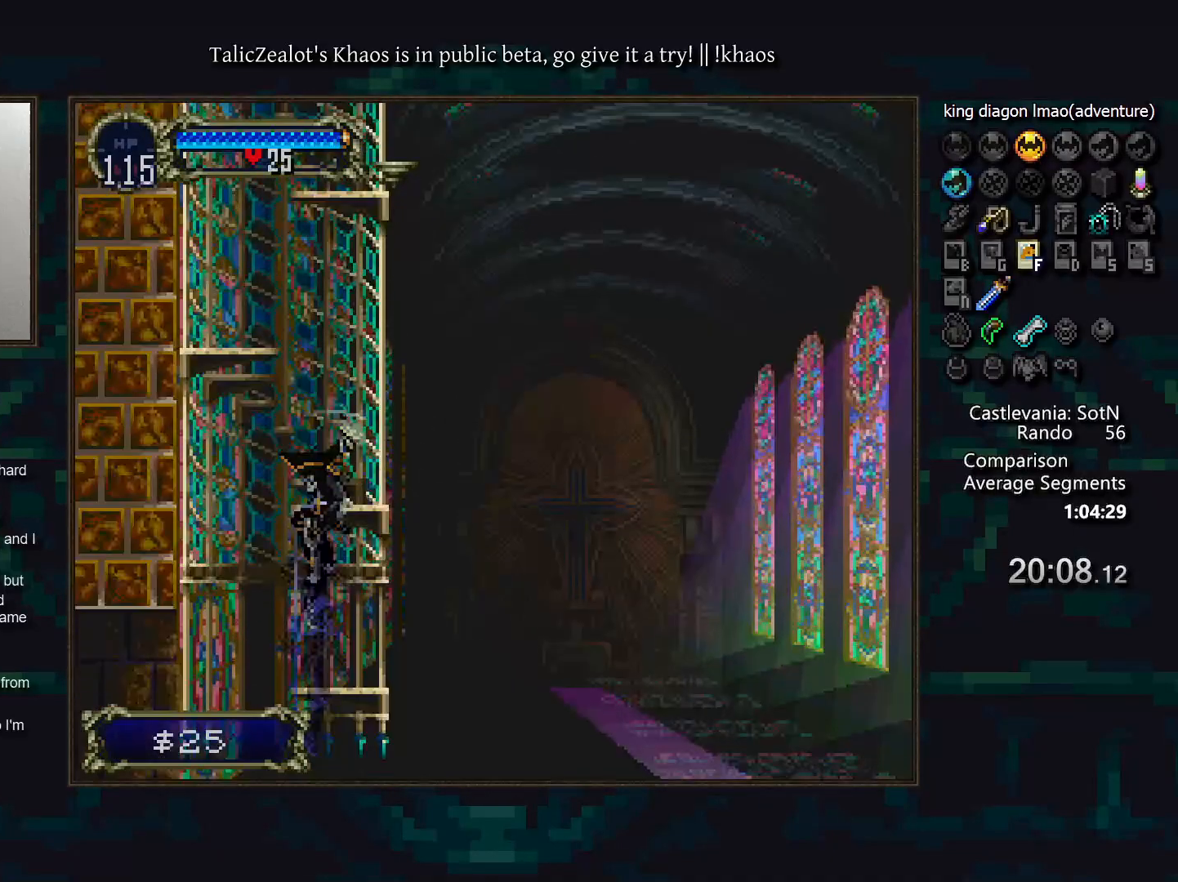
Gameplay with keyboard; each line is a JSON object with the keys held at the frame after it. "events" lists presses ("down") and releases ("up") of "a", "d", "down", "e", "f", "g", "left", "q", "r", "right", "s", "t", "up" and "w" between this image and that frame as [ms after this image, input, new state], when the widget could be followed in between. No other keys are recorded. Mouse input is not recorded.
{"keys": ["s"], "events": [[50, "s", "up"], [367, "s", "down"]]}
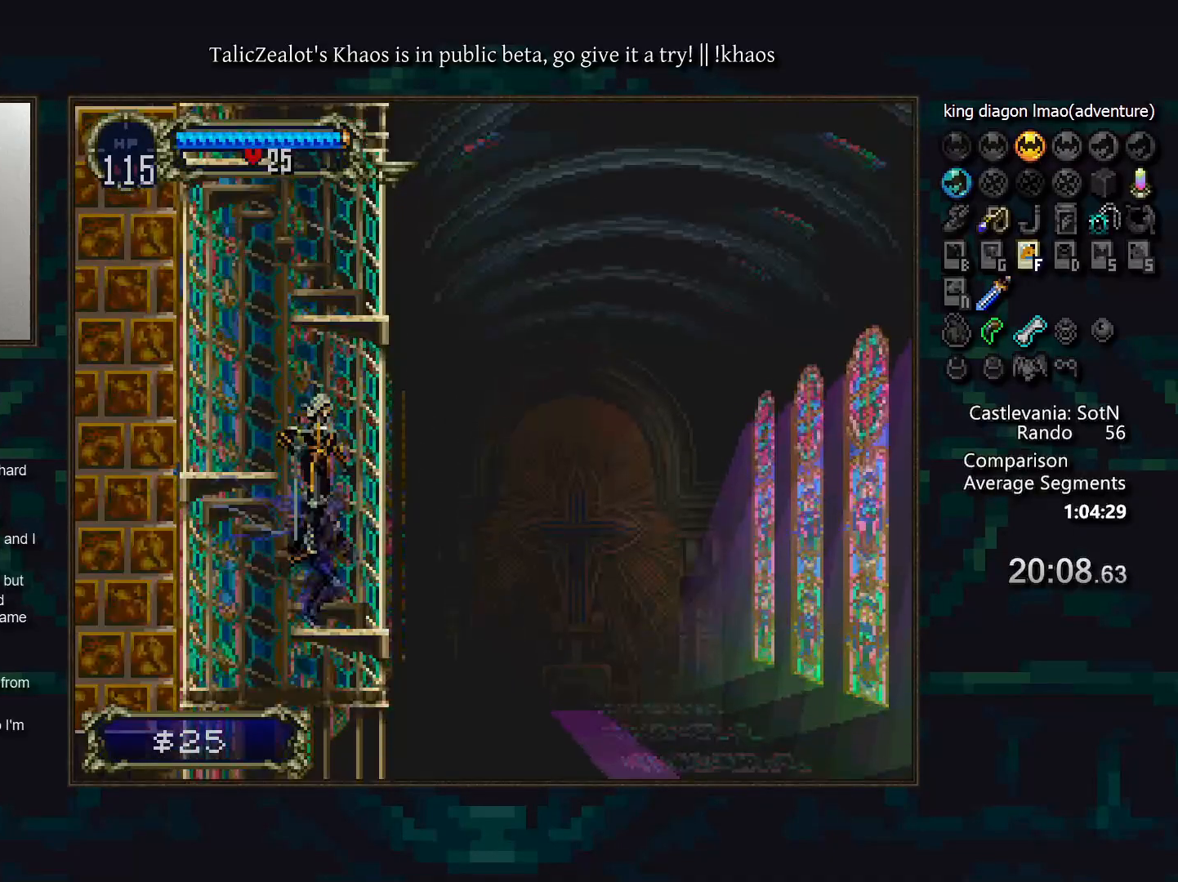
{"keys": [], "events": [[183, "s", "up"], [233, "s", "down"], [383, "s", "up"]]}
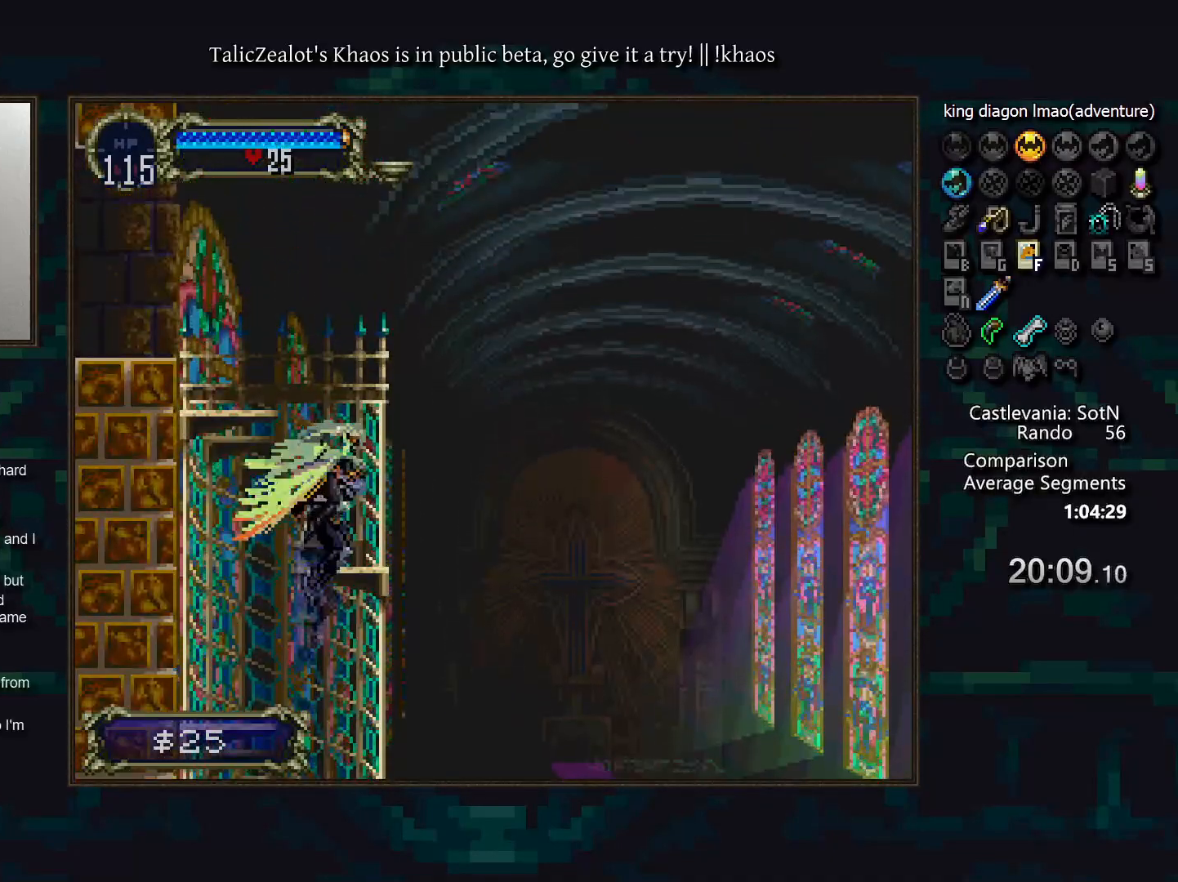
{"keys": ["left", "s"], "events": [[150, "s", "down"], [167, "left", "down"], [433, "s", "up"], [500, "s", "down"]]}
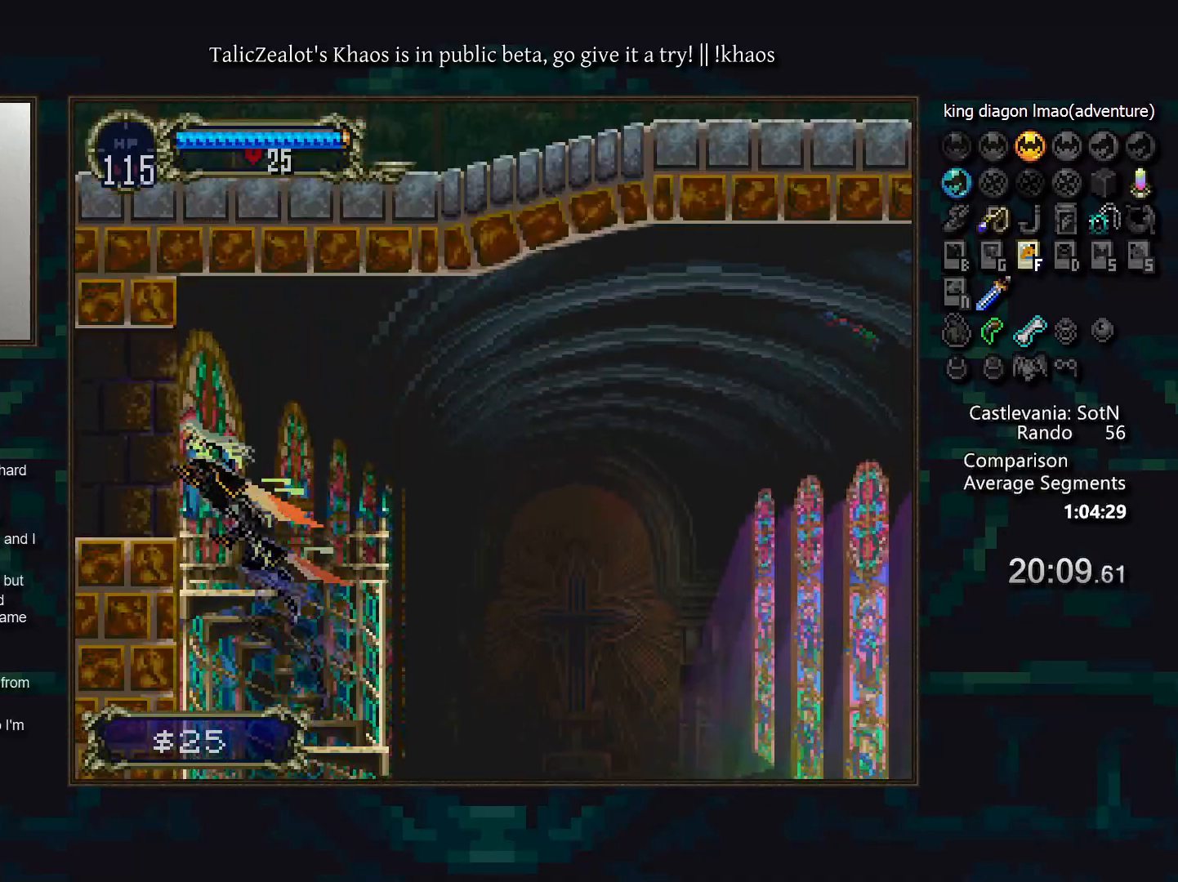
{"keys": [], "events": [[17, "left", "up"], [100, "left", "down"], [117, "down", "down"], [117, "s", "up"], [150, "s", "down"], [183, "left", "up"], [200, "down", "up"], [233, "s", "up"]]}
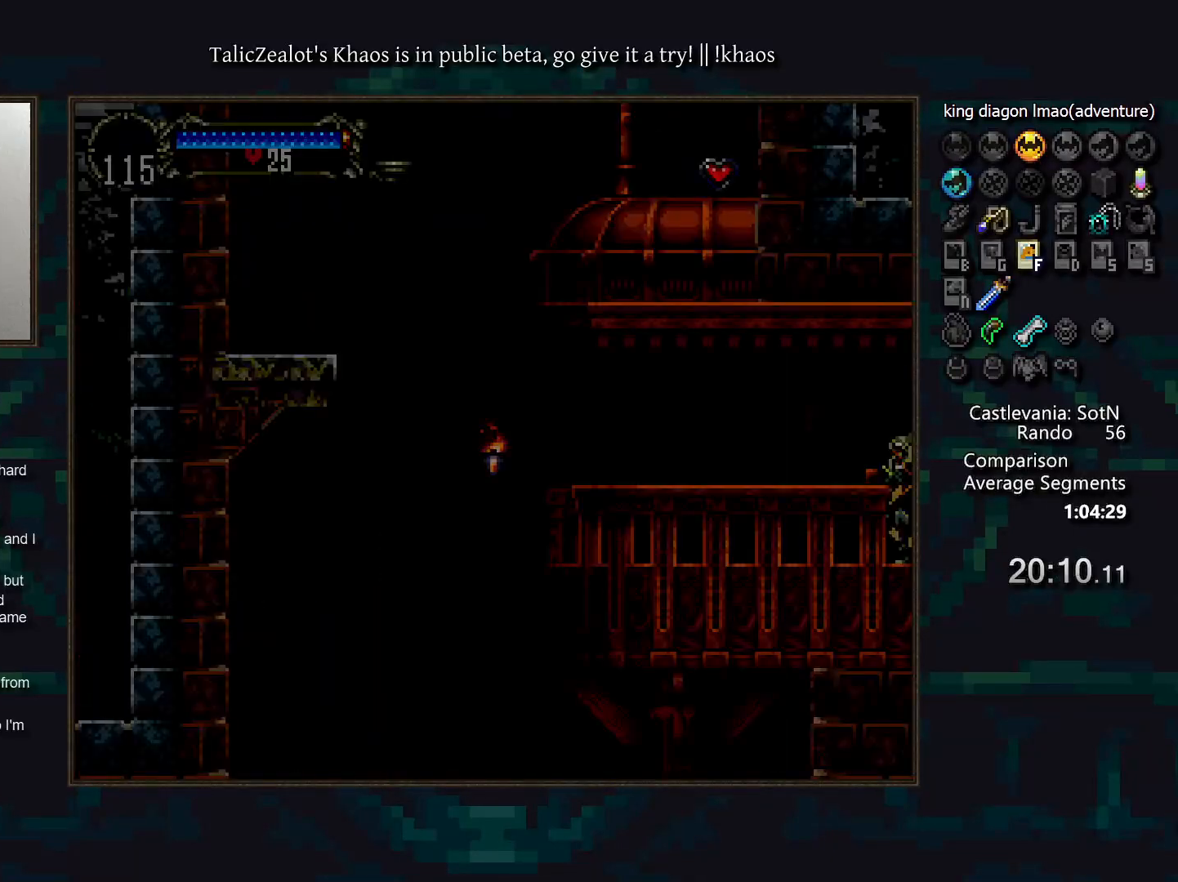
{"keys": [], "events": []}
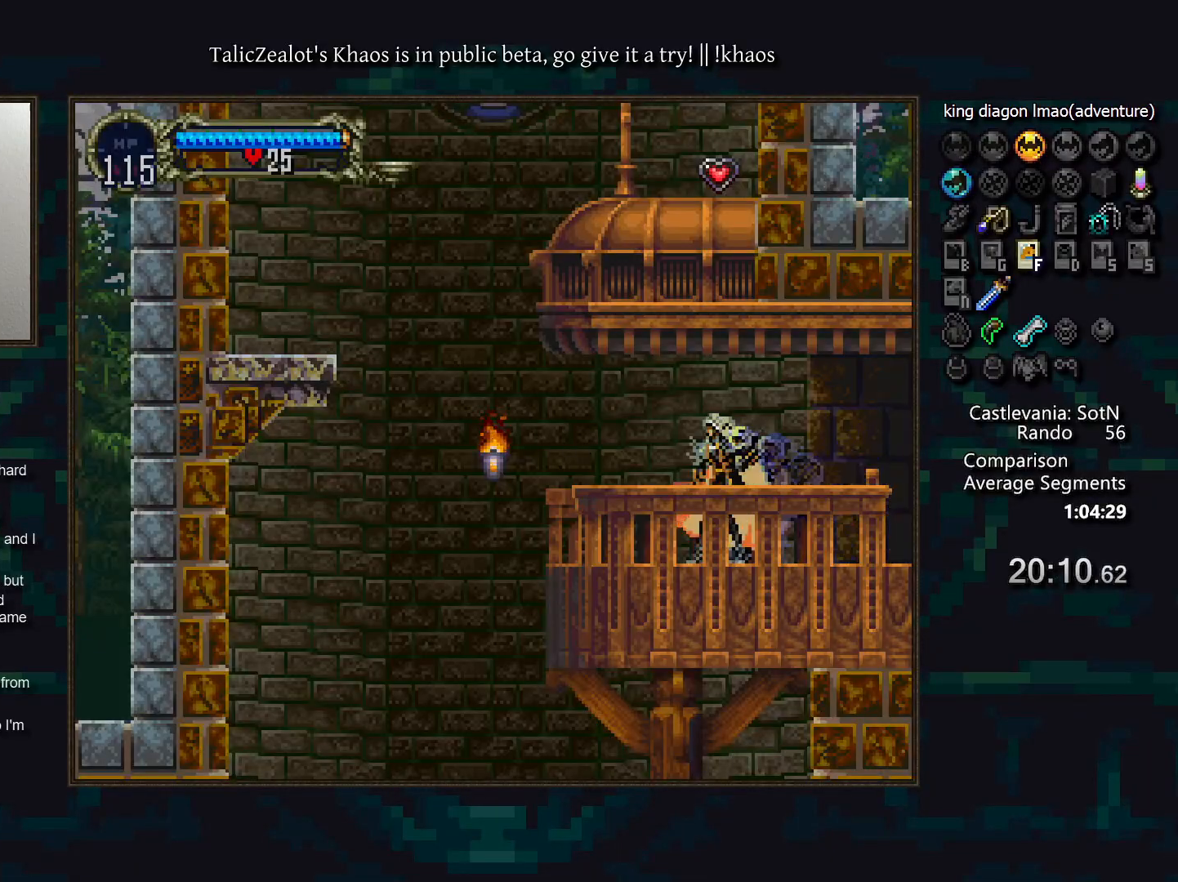
{"keys": ["left"], "events": [[83, "left", "down"], [400, "s", "down"], [450, "s", "up"]]}
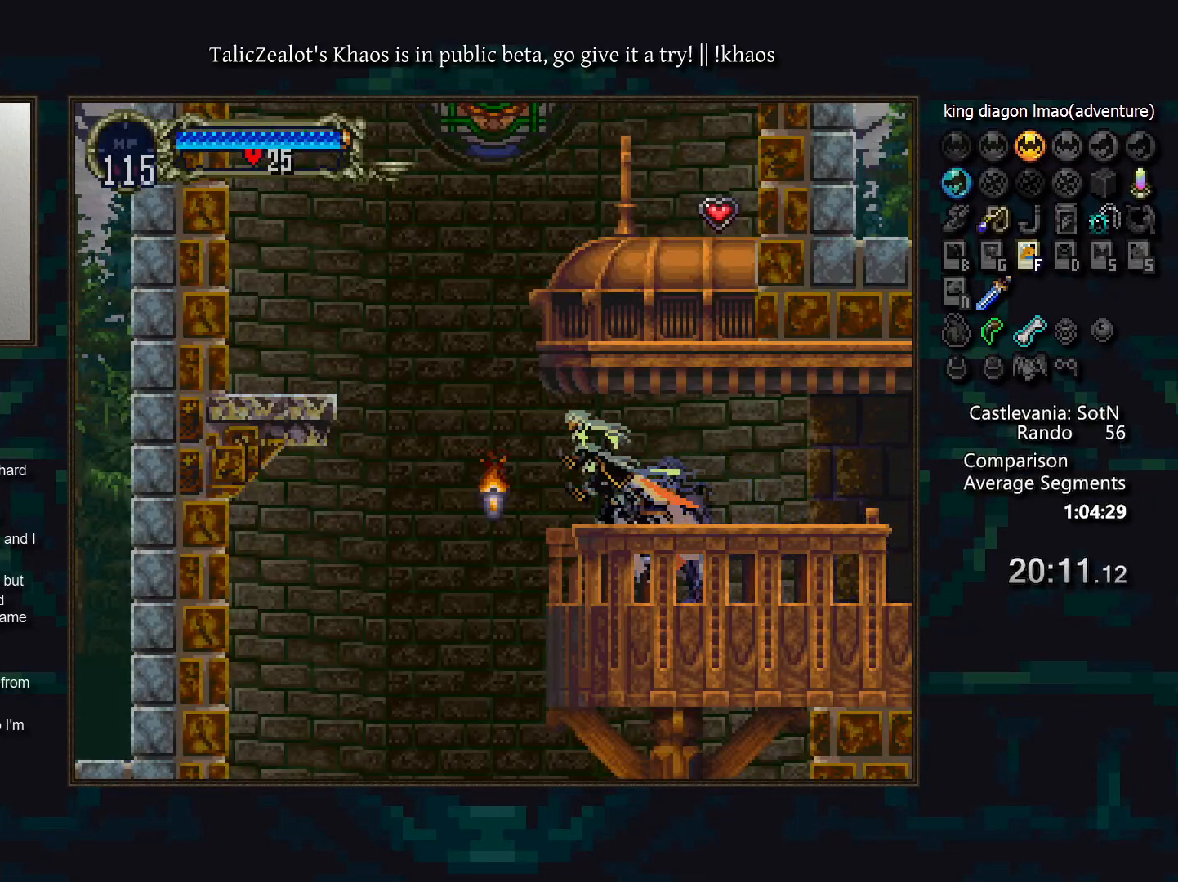
{"keys": ["down", "left"], "events": [[50, "down", "down"], [50, "s", "down"], [117, "s", "up"], [167, "s", "down"], [233, "s", "up"]]}
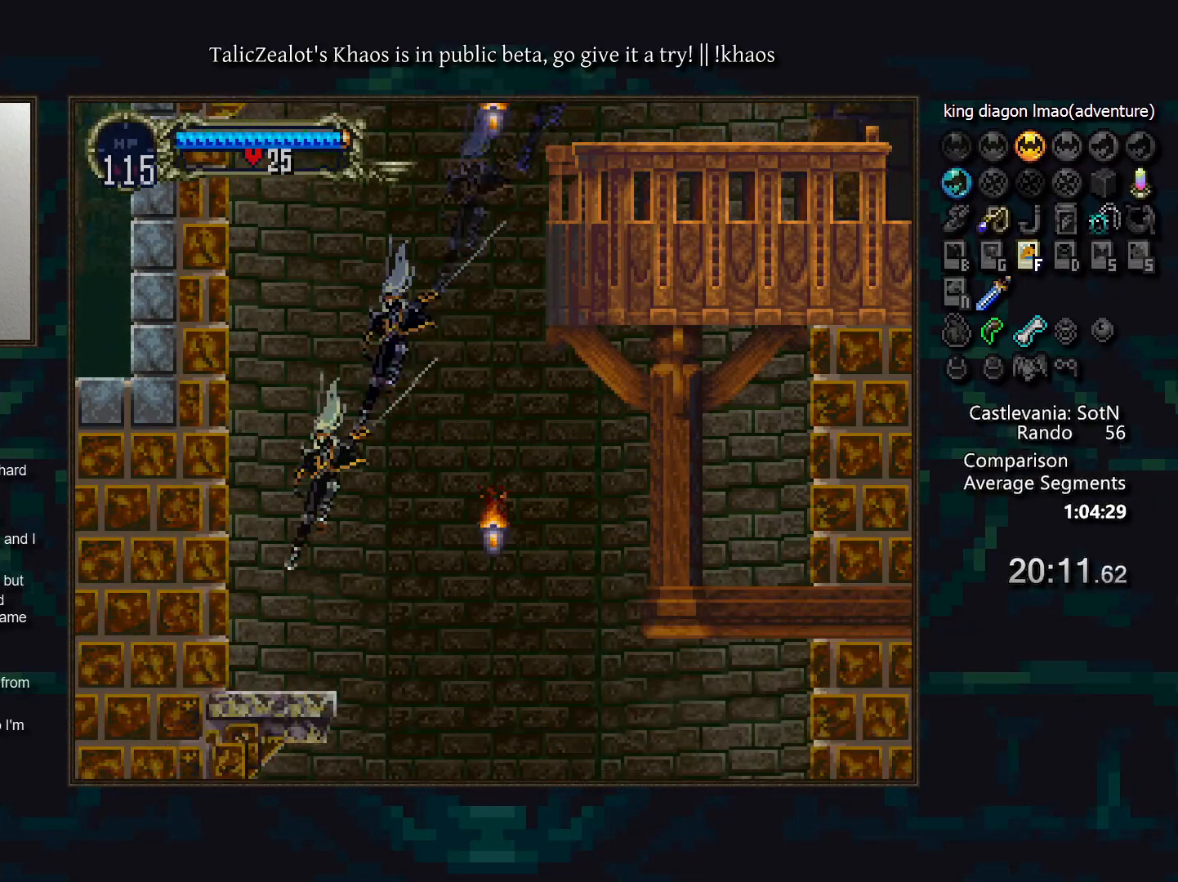
{"keys": ["right"], "events": [[83, "down", "up"], [83, "right", "down"], [117, "left", "up"], [200, "s", "down"], [283, "s", "up"]]}
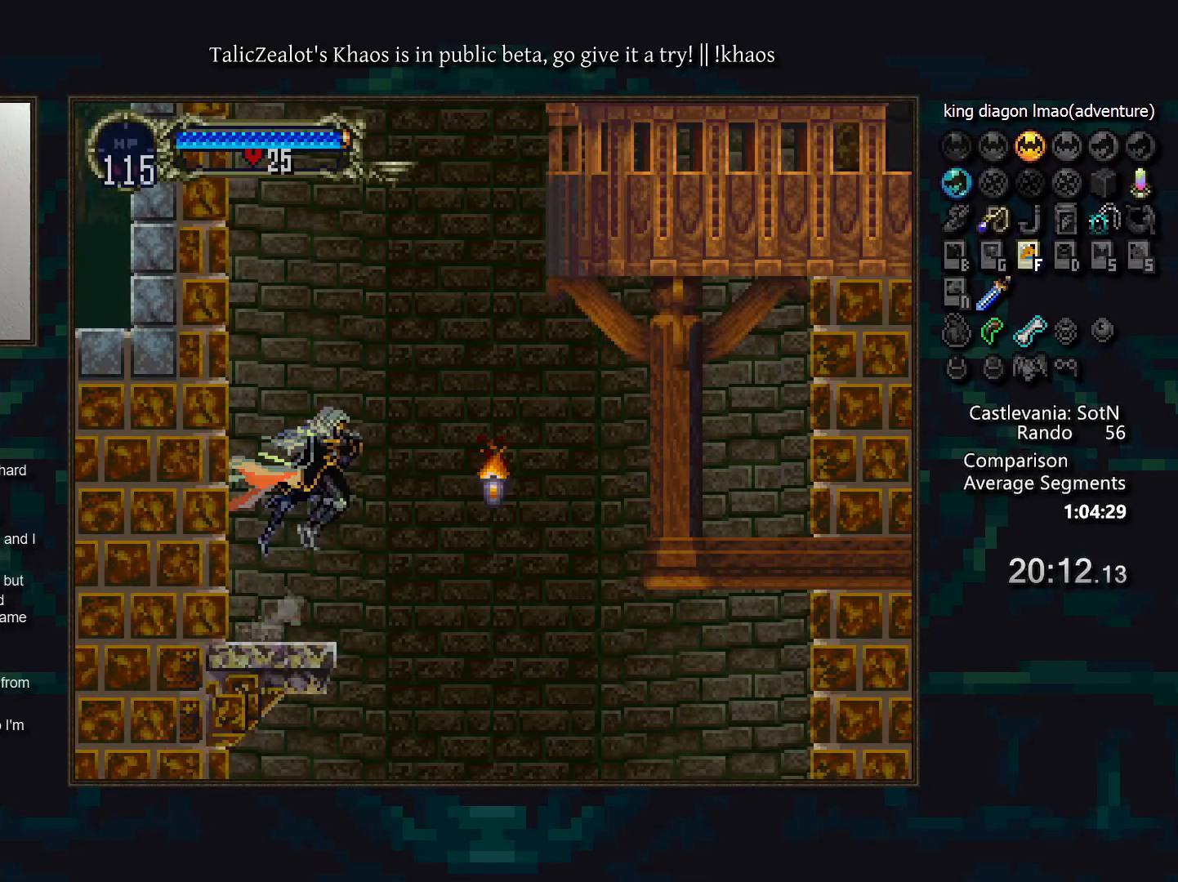
{"keys": ["left"], "events": [[117, "right", "up"], [200, "left", "down"]]}
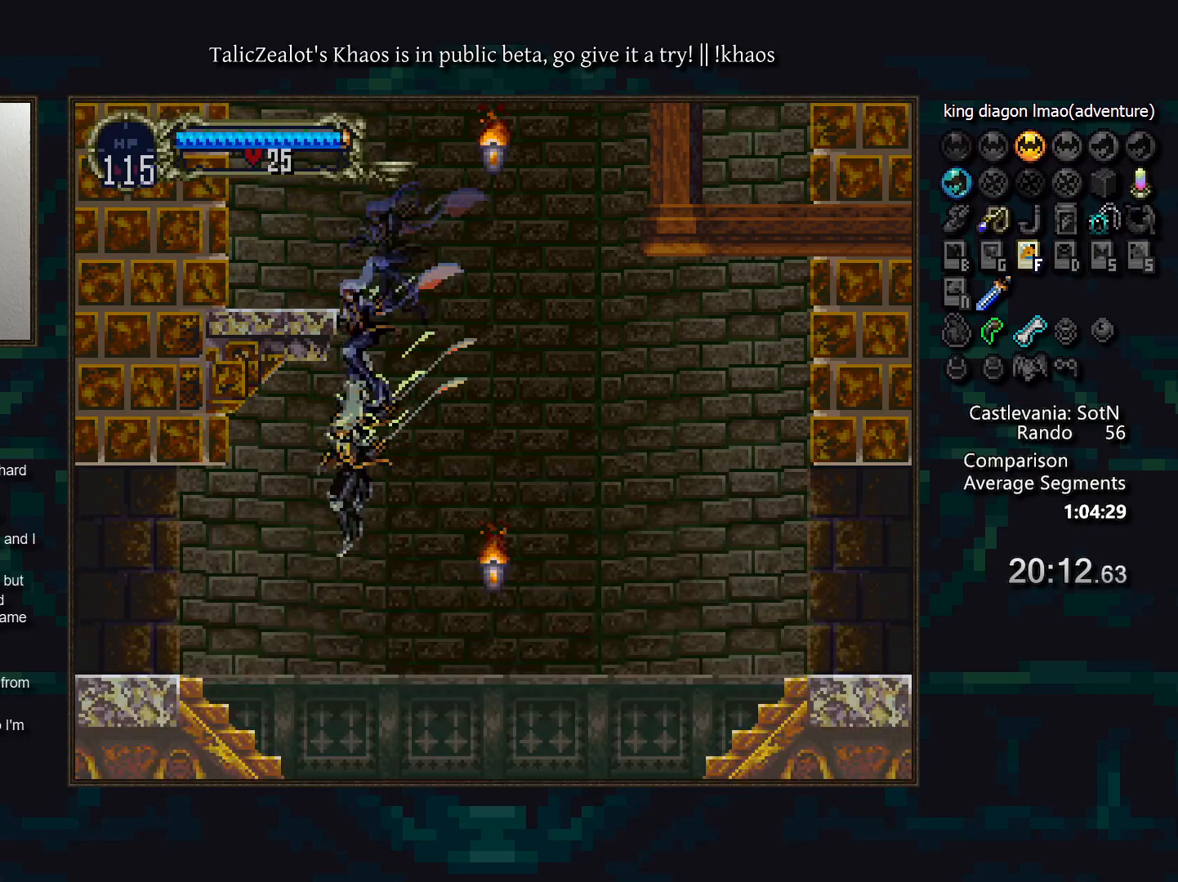
{"keys": [], "events": [[83, "s", "down"], [117, "left", "up"], [133, "s", "up"], [183, "down", "down"], [183, "left", "down"], [217, "s", "down"], [283, "left", "up"], [300, "down", "up"], [300, "s", "up"]]}
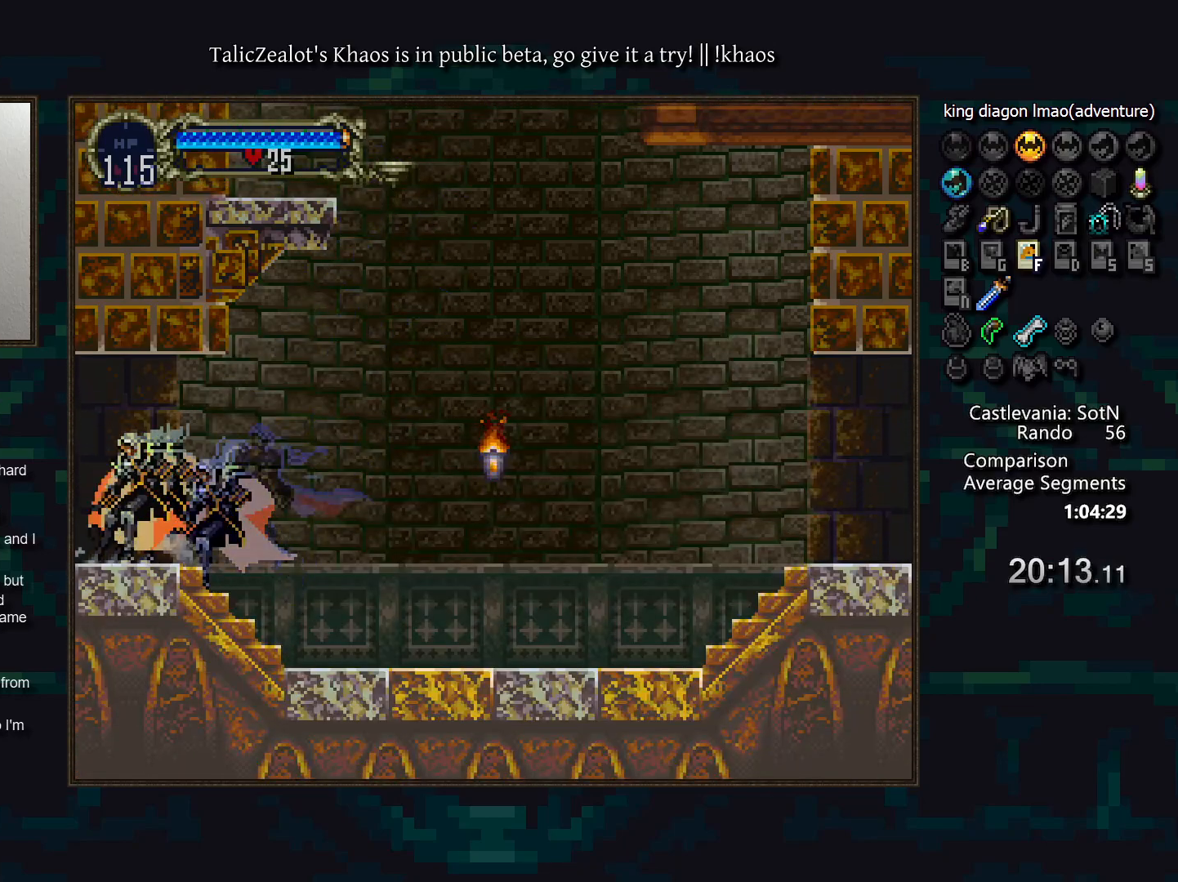
{"keys": [], "events": [[150, "right", "down"], [233, "a", "down"], [300, "right", "up"], [333, "a", "up"]]}
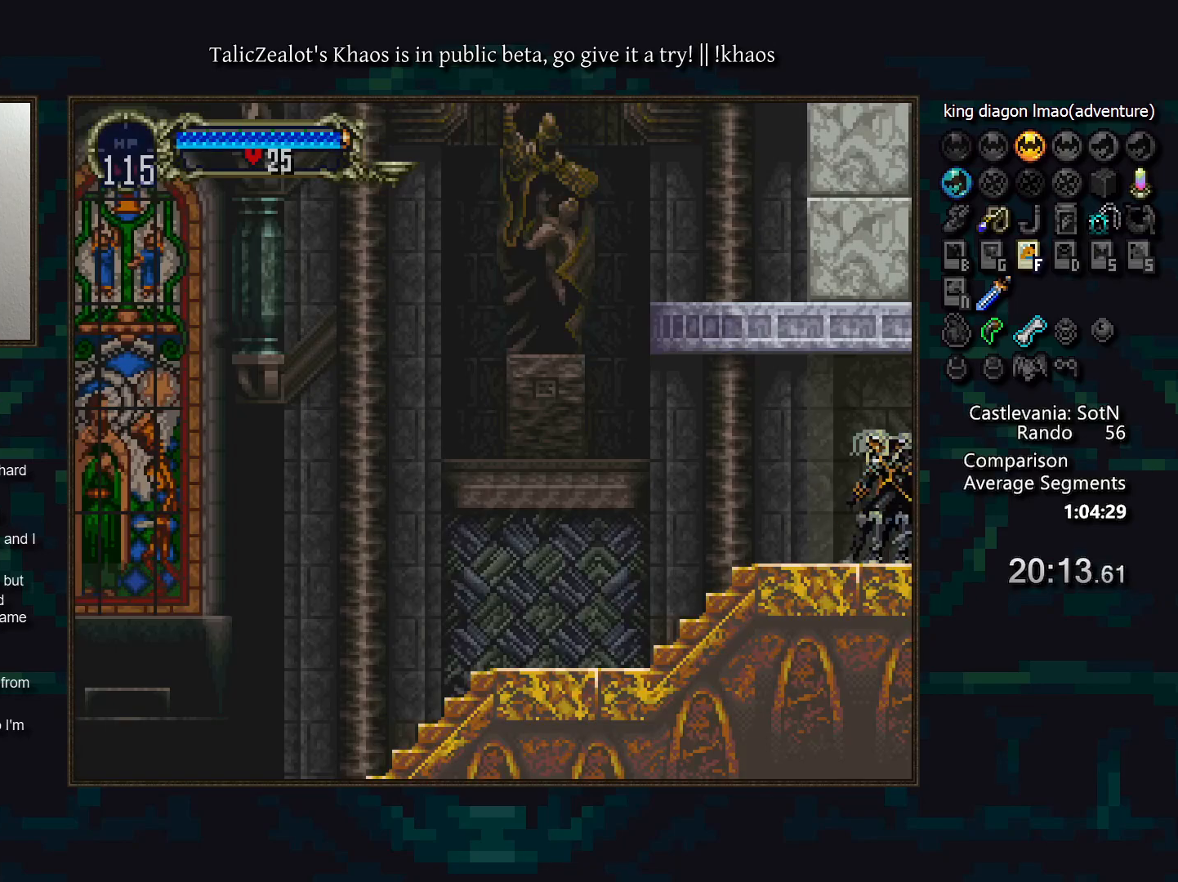
{"keys": ["left"], "events": [[100, "left", "down"]]}
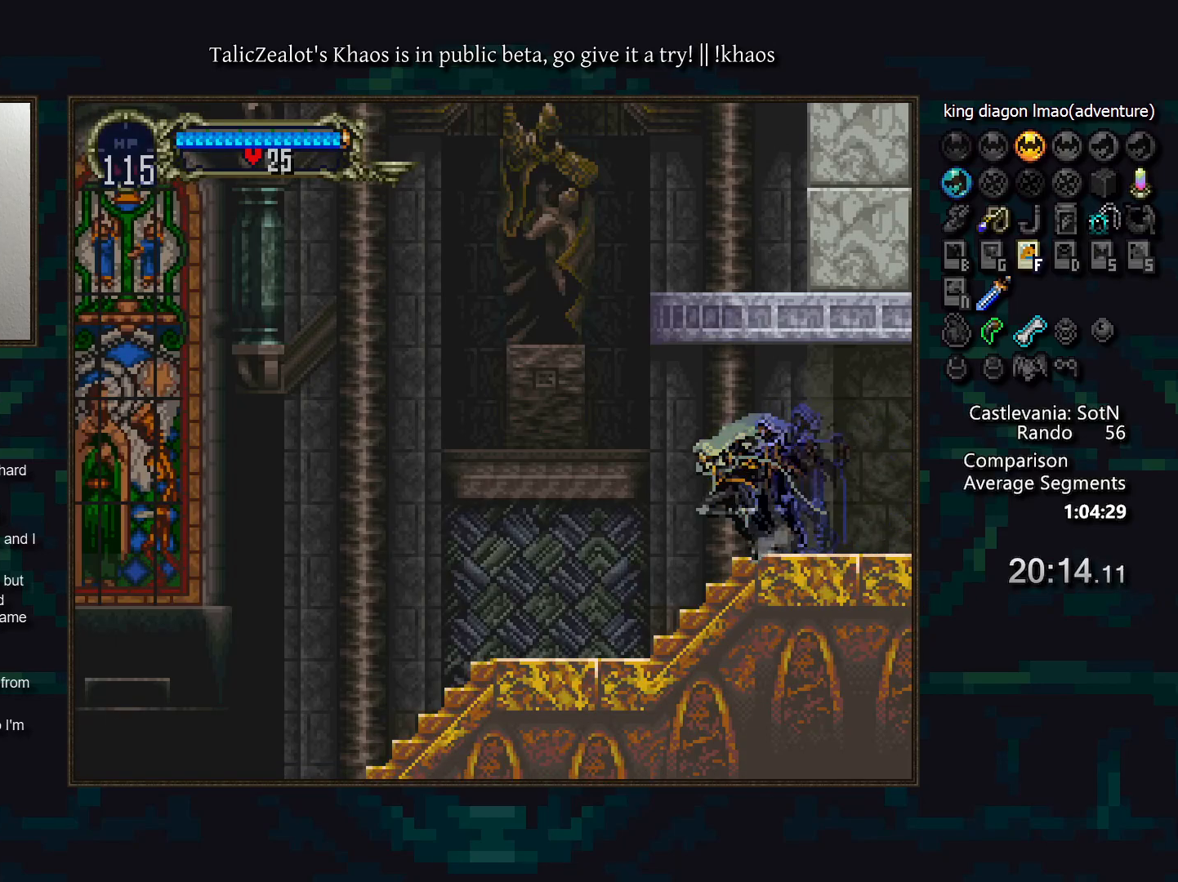
{"keys": ["left", "s"], "events": [[383, "s", "down"]]}
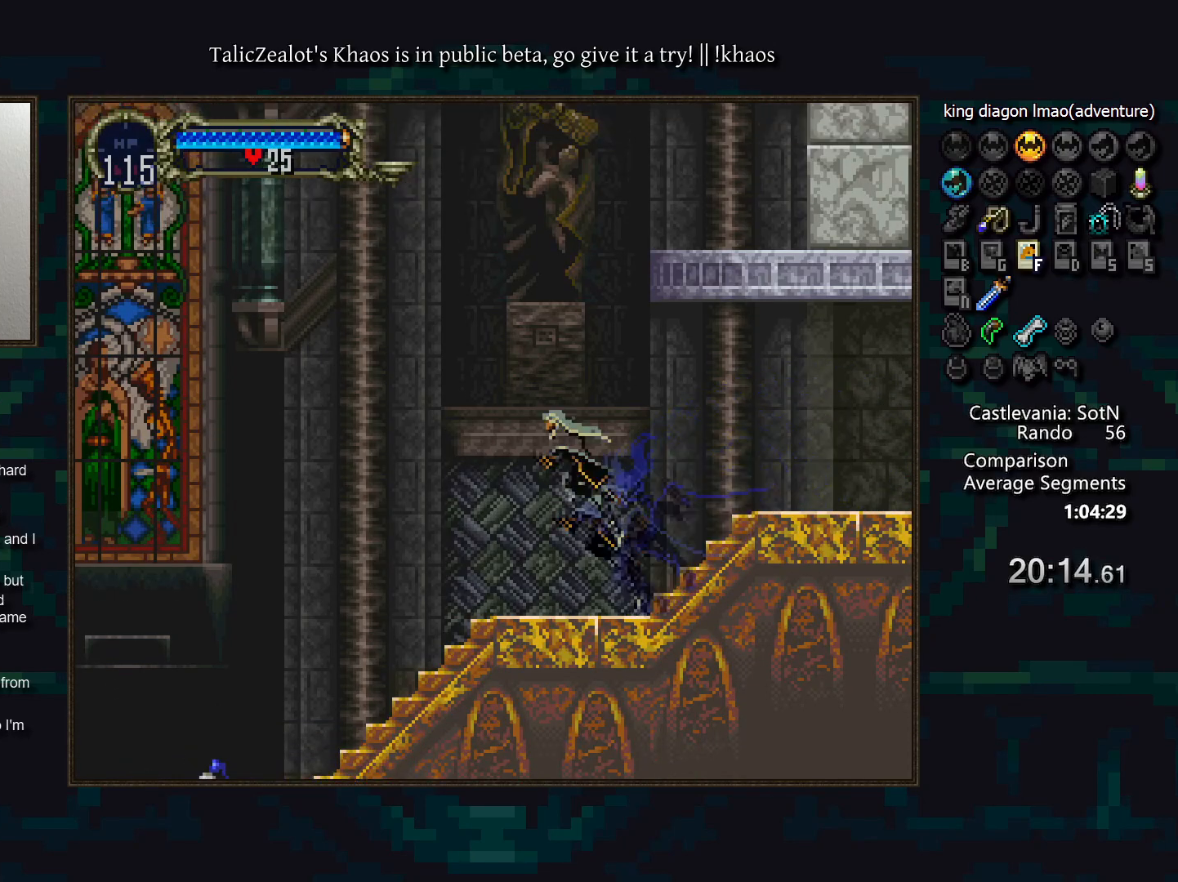
{"keys": ["right", "s"], "events": [[167, "right", "down"], [200, "left", "up"], [200, "s", "up"], [267, "s", "down"]]}
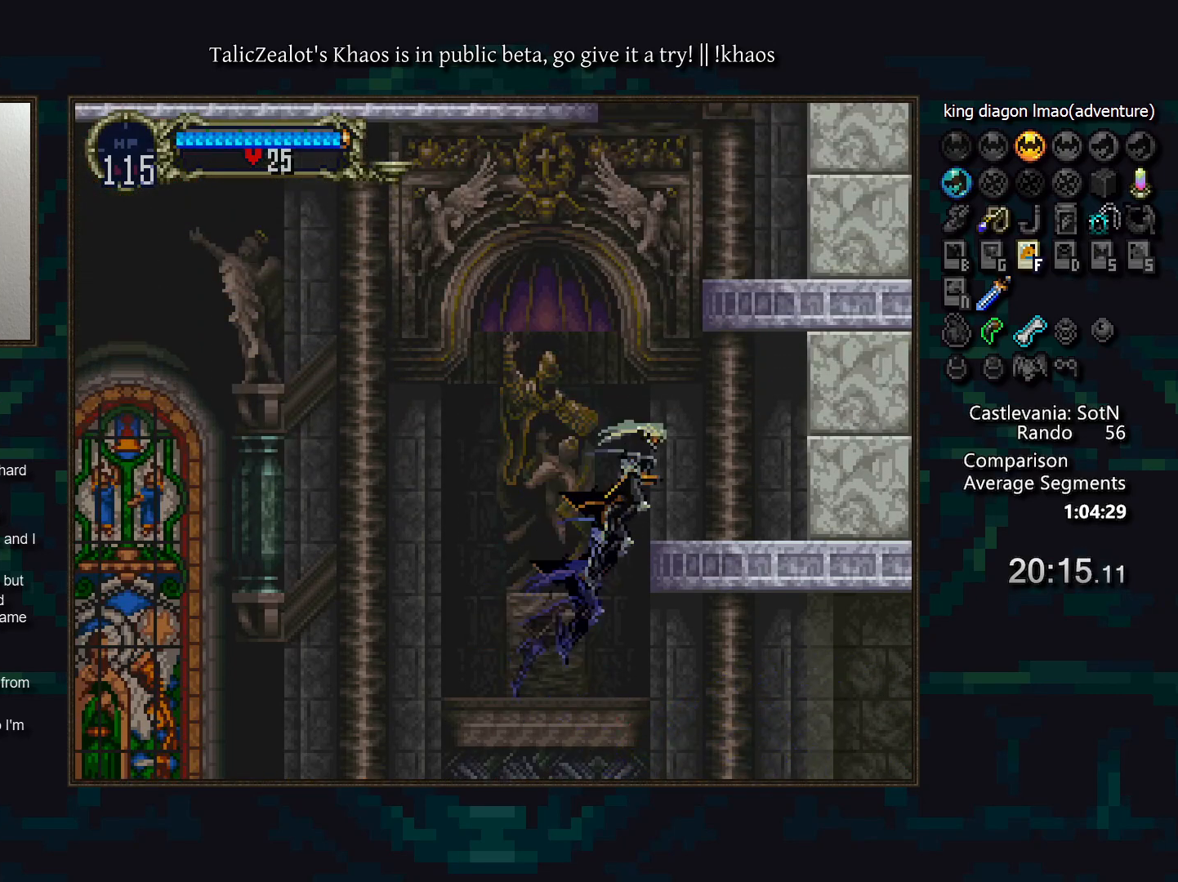
{"keys": ["left", "s"], "events": [[83, "s", "up"], [133, "right", "up"], [250, "left", "down"], [400, "s", "down"]]}
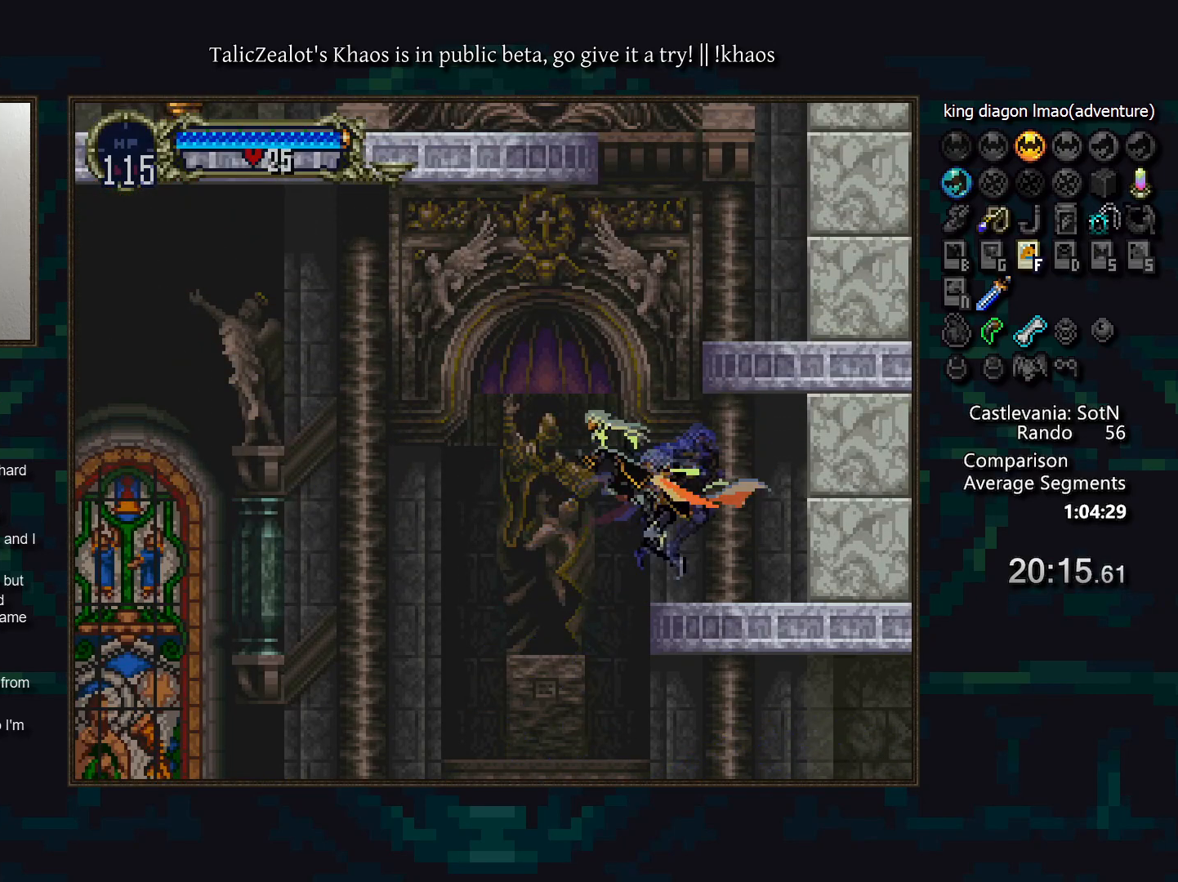
{"keys": ["right"], "events": [[33, "left", "up"], [33, "right", "down"], [167, "s", "up"], [250, "s", "down"], [400, "s", "up"]]}
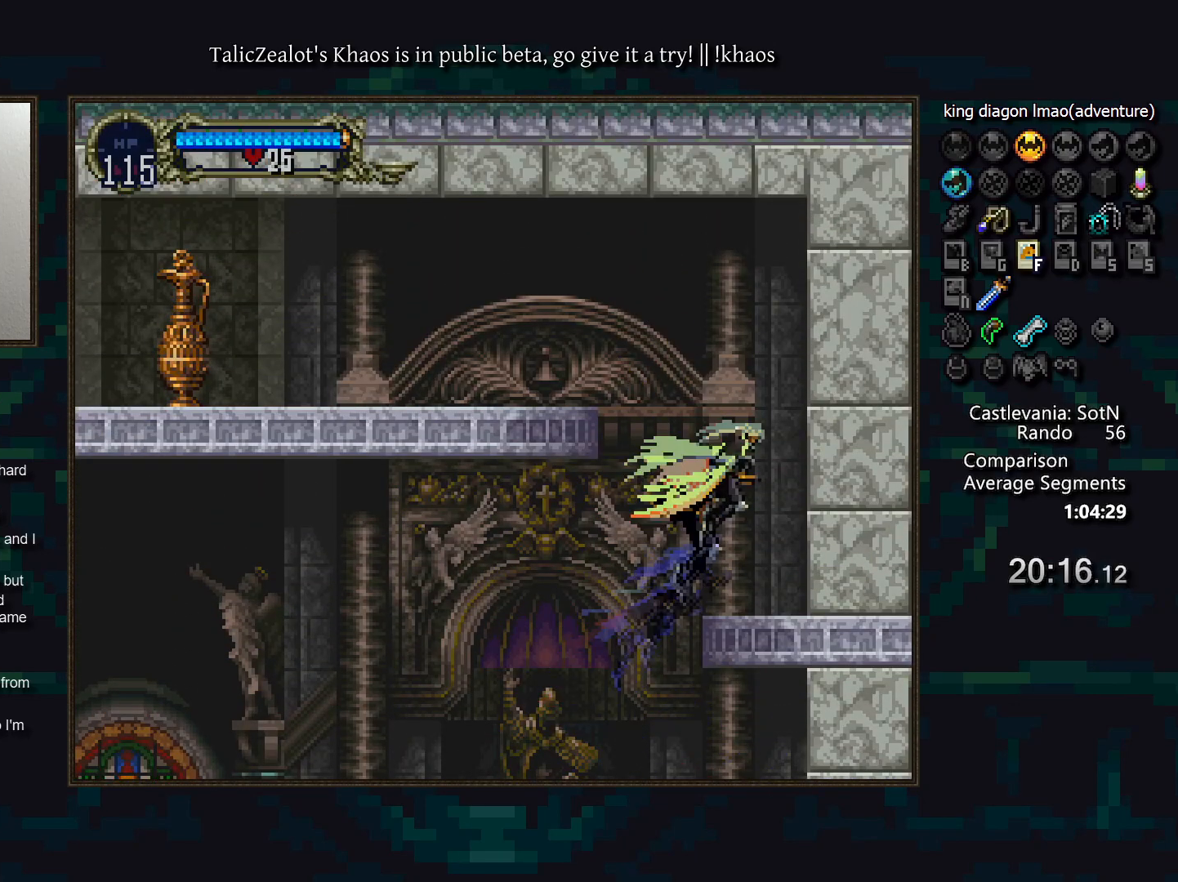
{"keys": ["left", "s"], "events": [[67, "right", "up"], [217, "left", "down"], [283, "s", "down"]]}
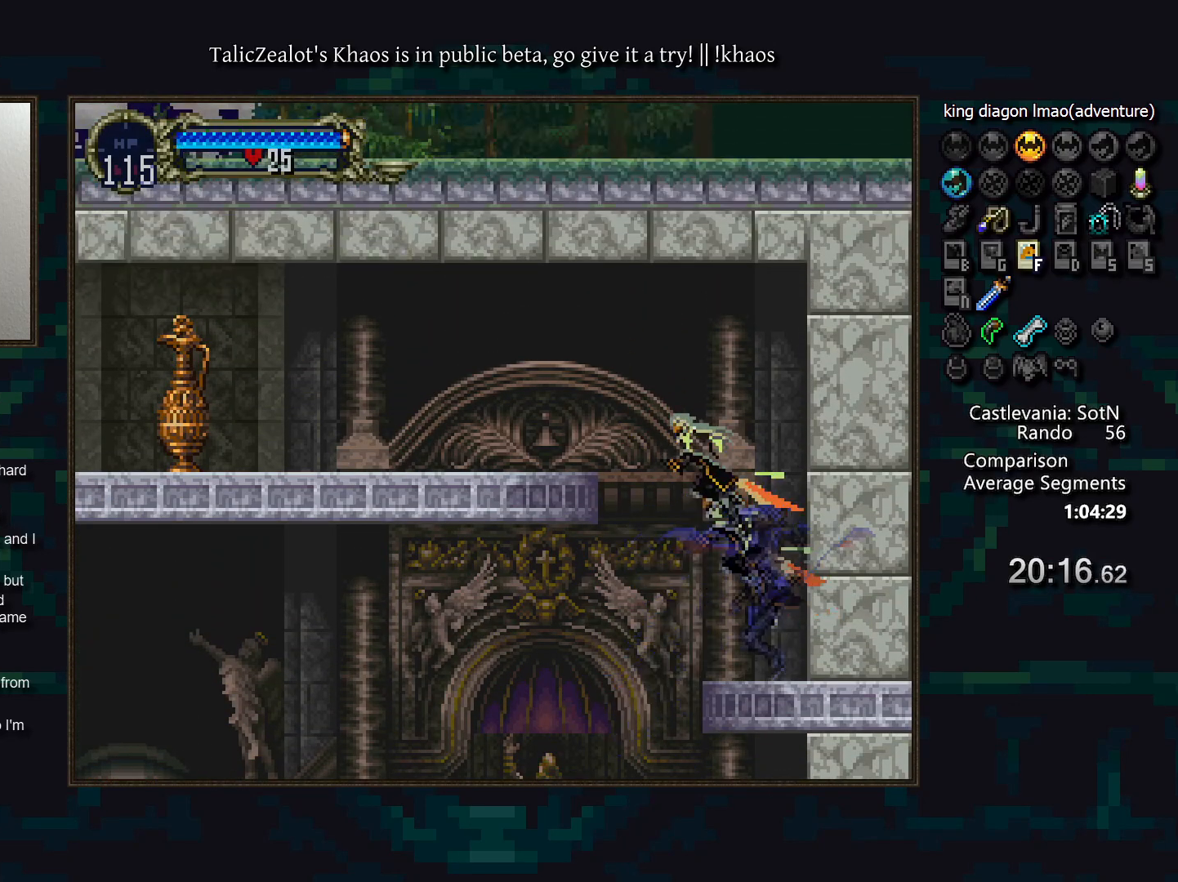
{"keys": [], "events": [[150, "s", "up"], [200, "left", "up"], [217, "s", "down"], [283, "down", "down"], [283, "left", "down"], [300, "s", "up"], [350, "s", "down"], [367, "down", "up"], [367, "left", "up"], [433, "s", "up"]]}
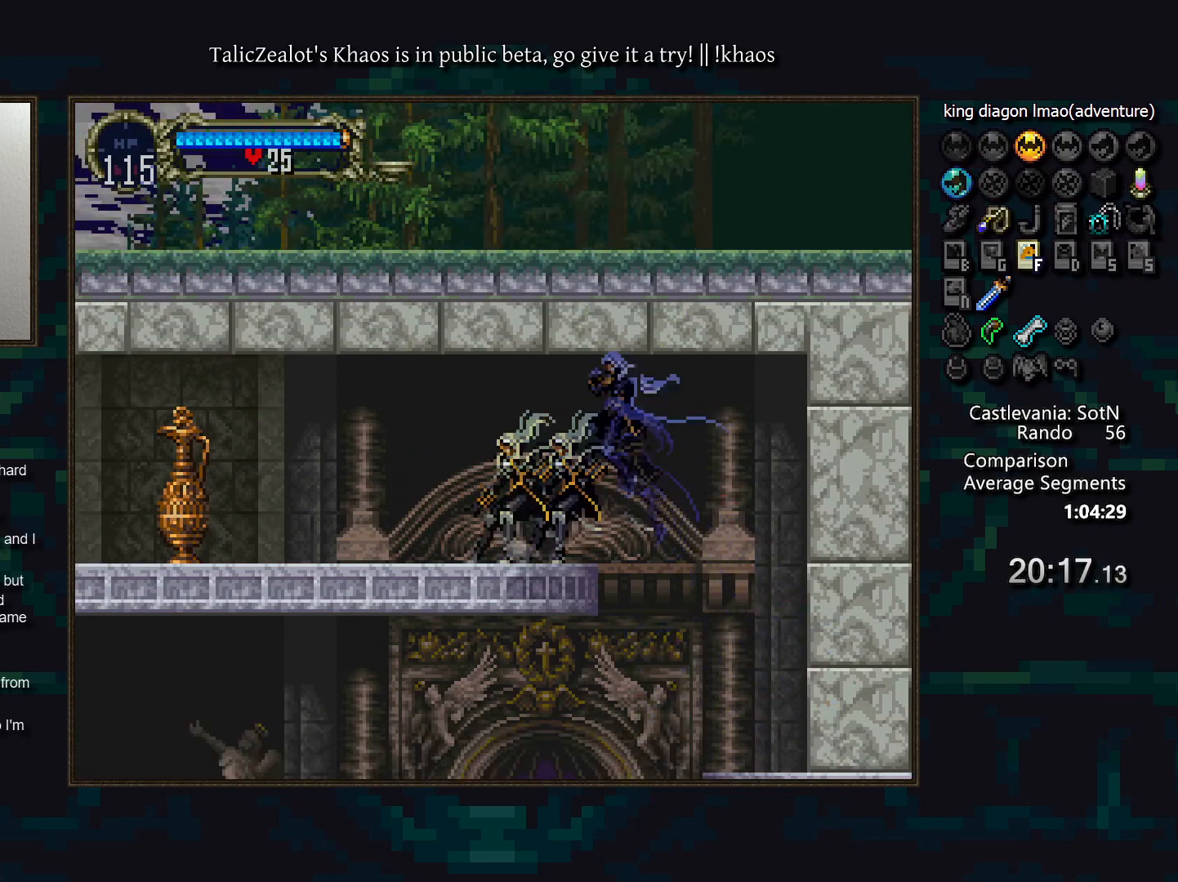
{"keys": ["left"], "events": [[233, "s", "down"], [267, "left", "down"], [283, "s", "up"], [300, "down", "down"], [367, "f", "down"], [467, "f", "up"], [483, "down", "up"]]}
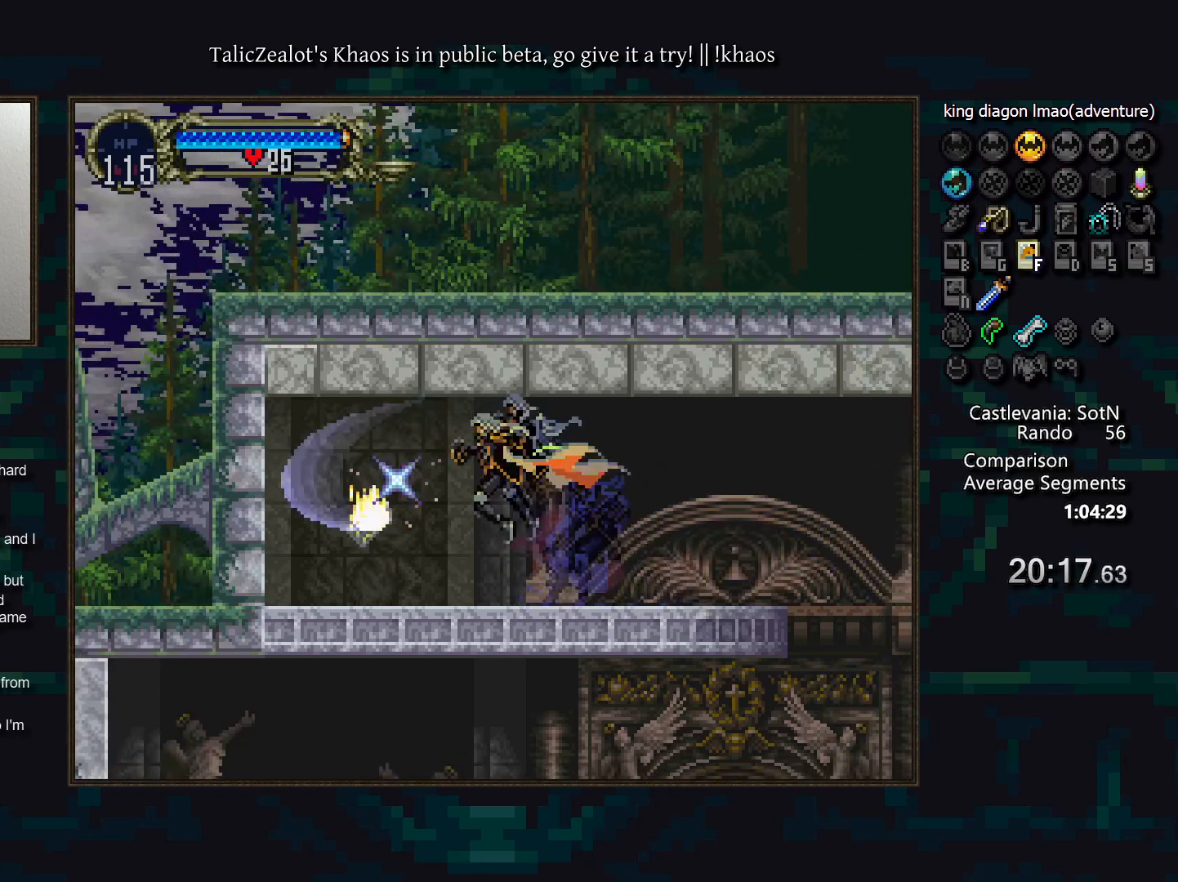
{"keys": ["a", "d"], "events": [[317, "a", "down"], [367, "left", "up"], [400, "a", "up"], [433, "d", "down"], [483, "a", "down"]]}
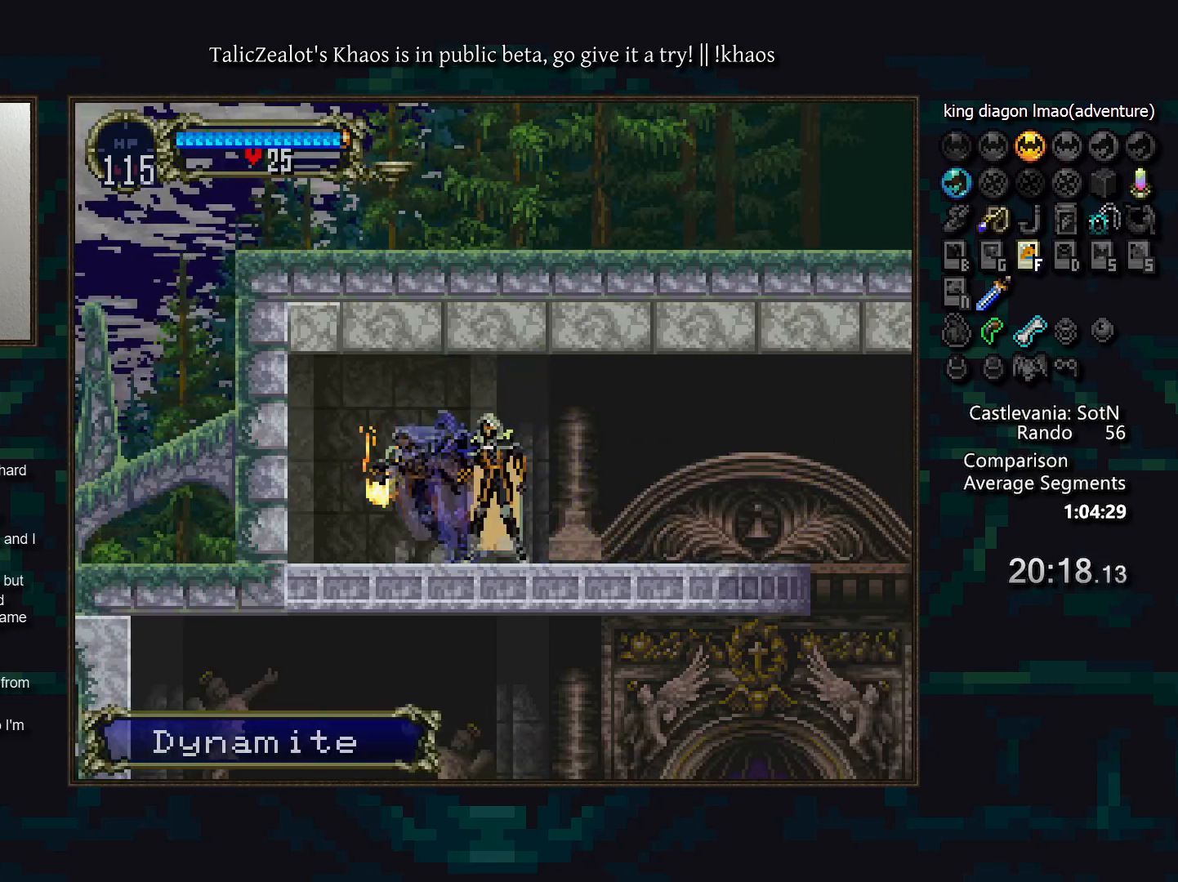
{"keys": ["a", "d"], "events": [[17, "a", "up"], [33, "d", "up"], [83, "d", "down"], [117, "a", "down"], [167, "a", "up"], [167, "d", "up"], [233, "d", "down"], [283, "a", "down"], [333, "a", "up"], [333, "d", "up"], [417, "d", "down"], [433, "a", "down"]]}
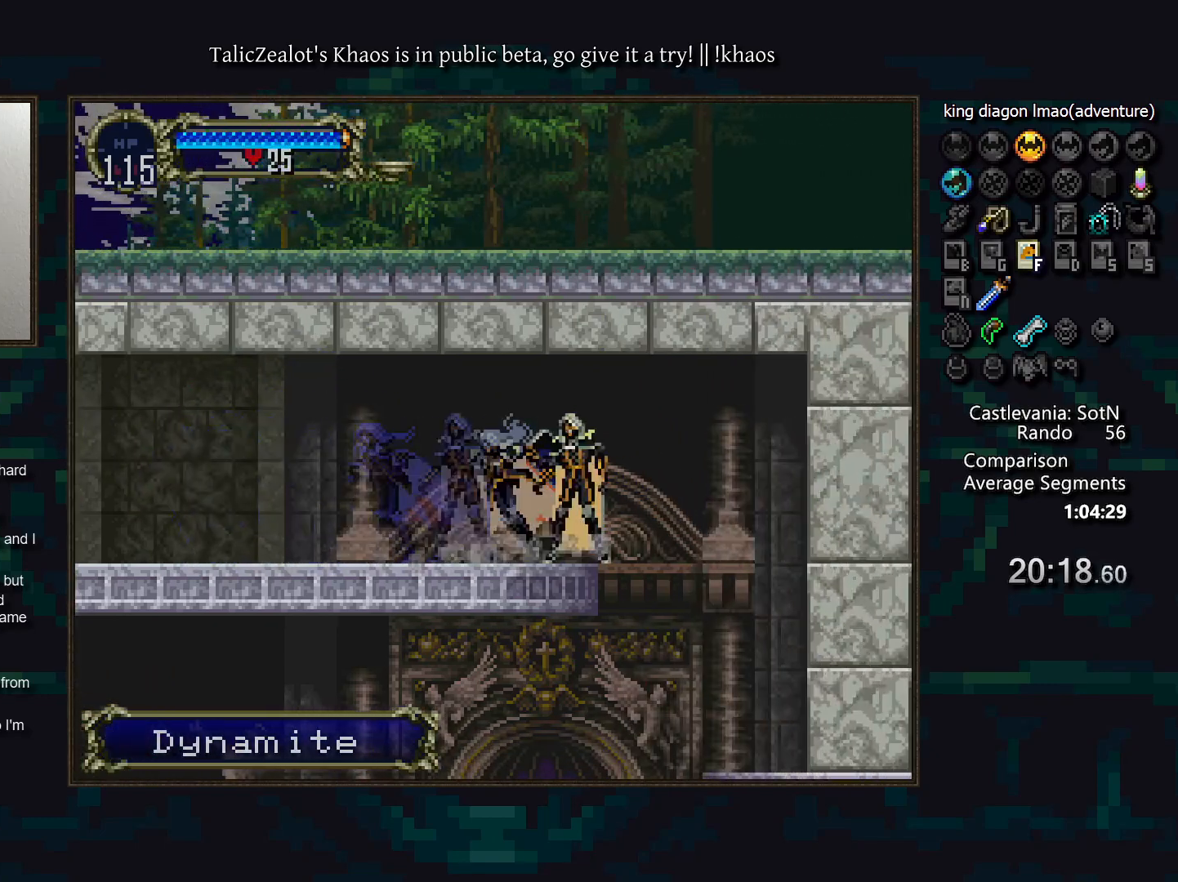
{"keys": ["left"], "events": [[17, "a", "up"], [17, "d", "up"], [183, "left", "down"]]}
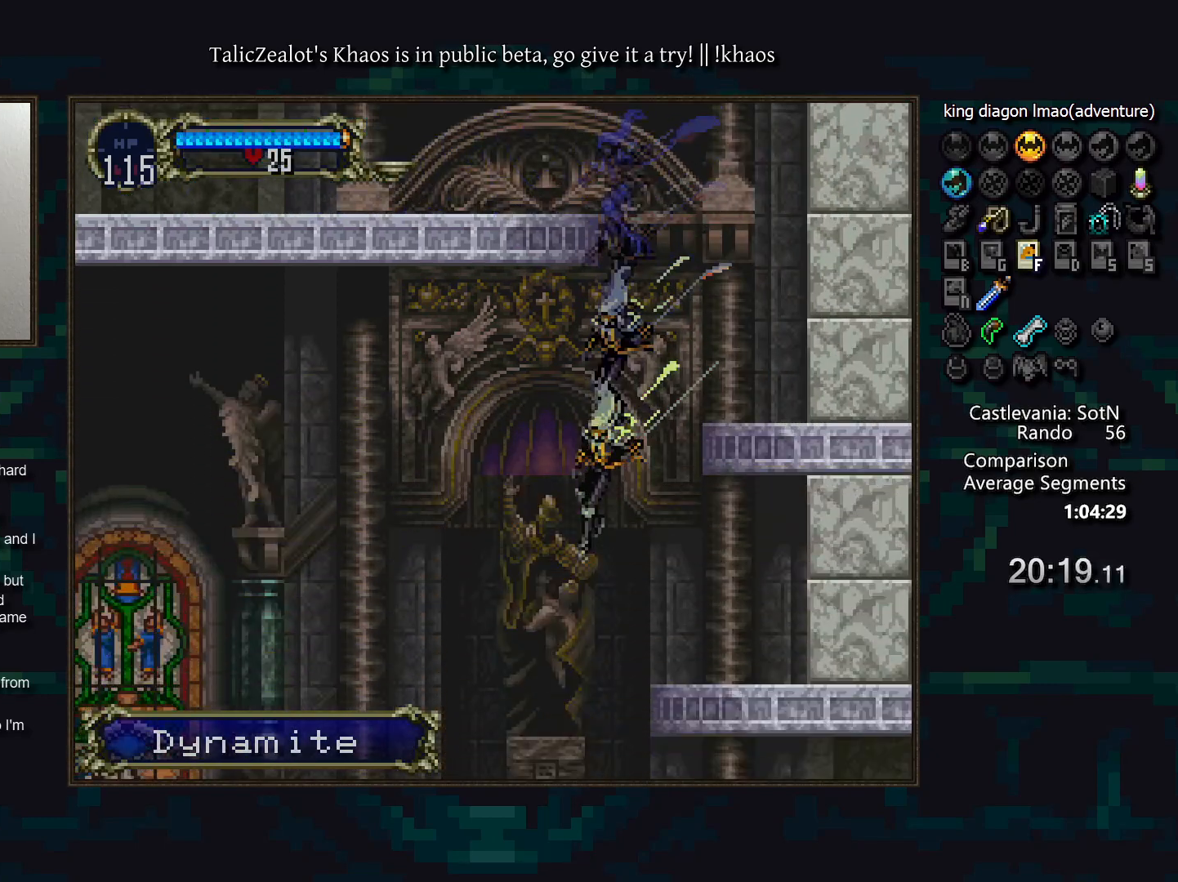
{"keys": ["left"], "events": [[317, "d", "down"], [400, "d", "up"]]}
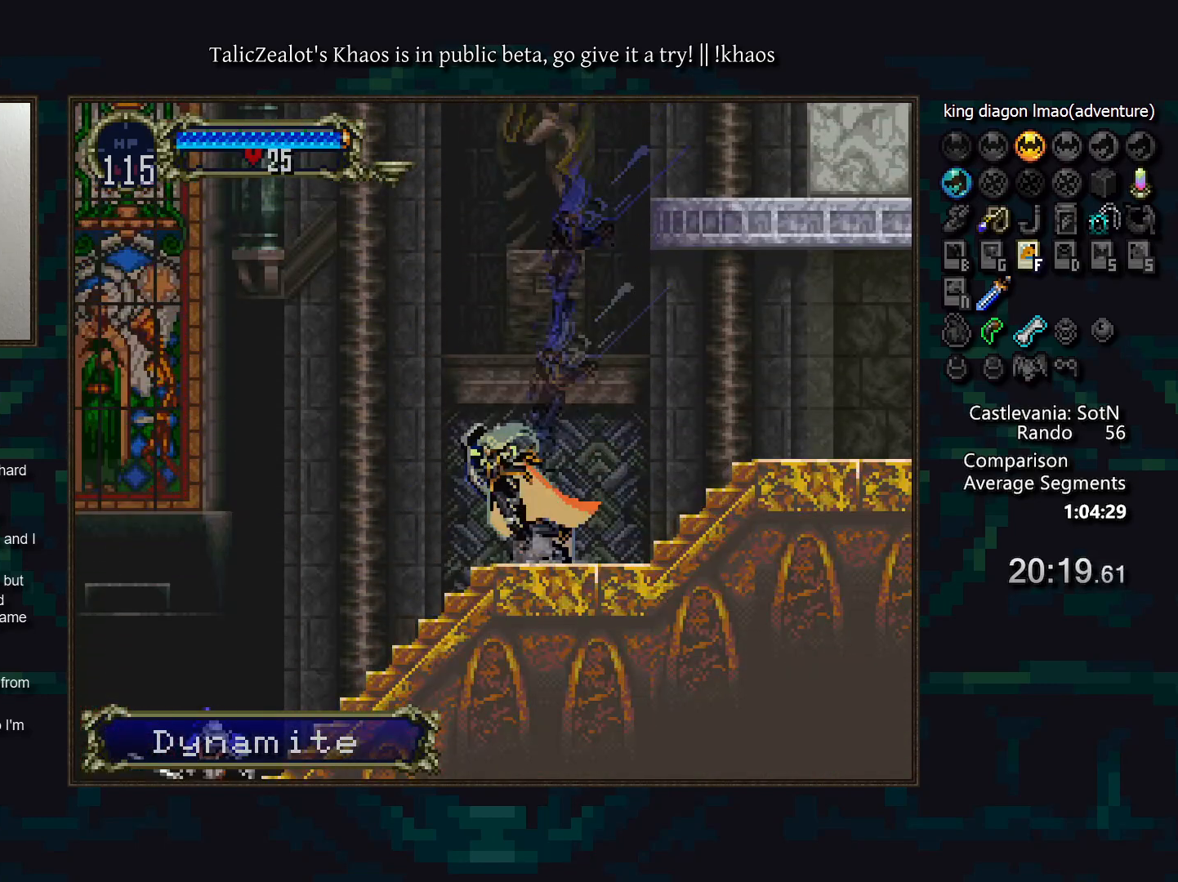
{"keys": ["left"], "events": [[383, "f", "down"], [483, "f", "up"]]}
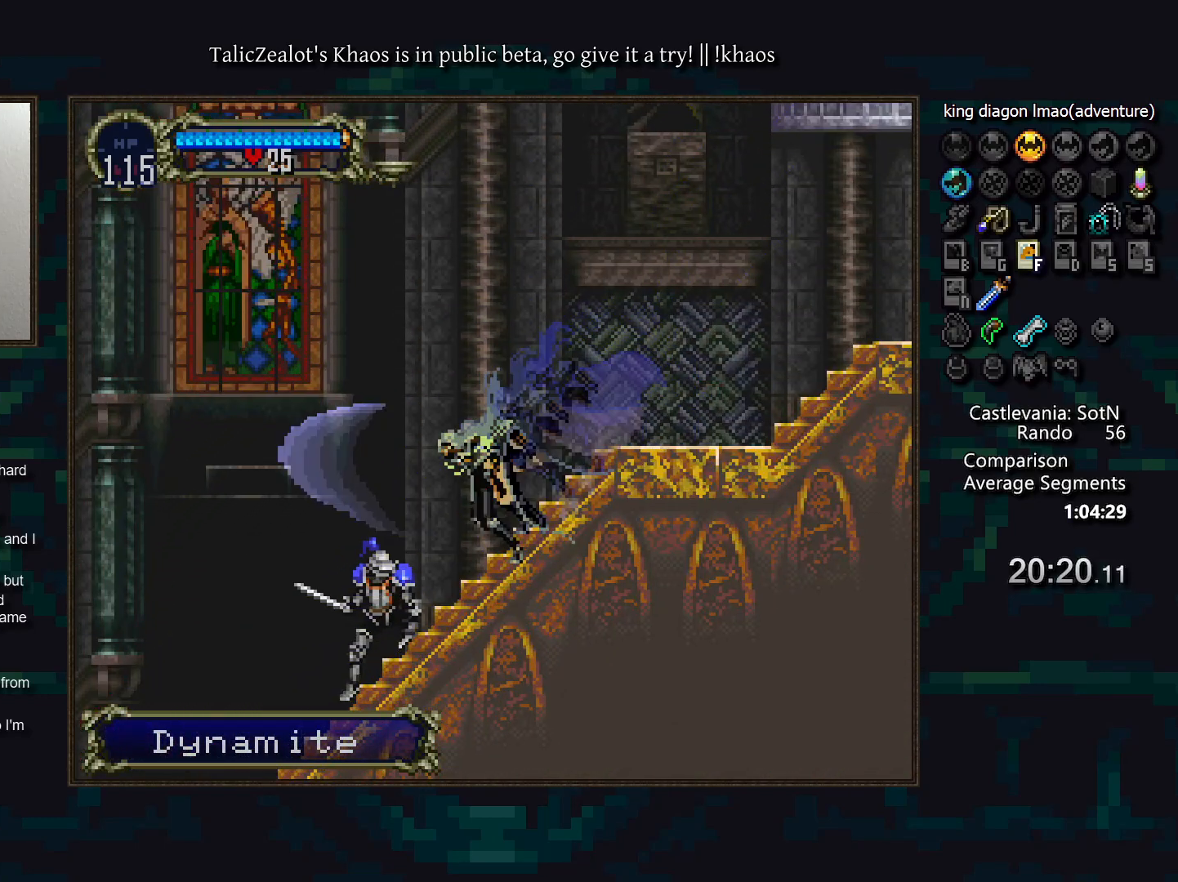
{"keys": ["f", "left"], "events": [[100, "f", "down"], [183, "f", "up"], [283, "f", "down"], [367, "f", "up"], [467, "f", "down"]]}
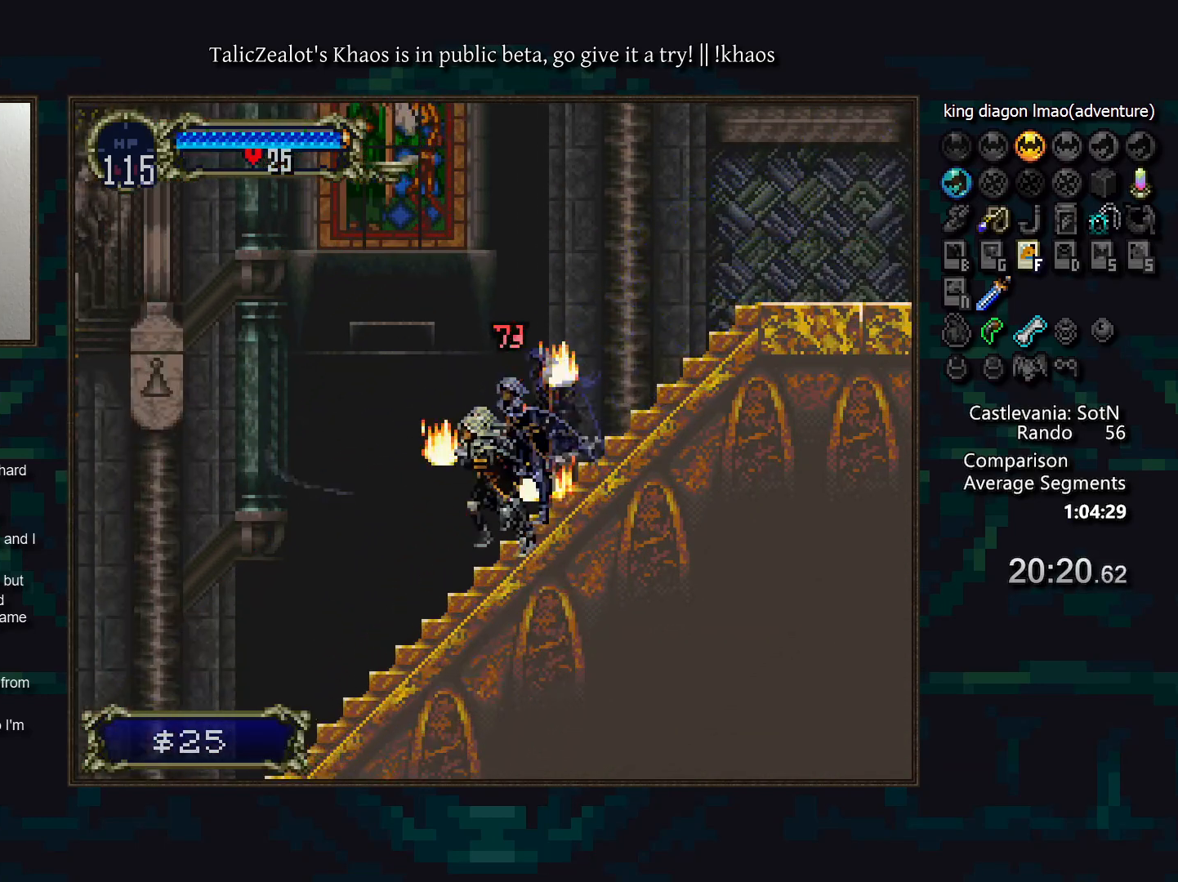
{"keys": ["a", "d"], "events": [[67, "f", "up"], [133, "right", "down"], [183, "left", "up"], [200, "a", "down"], [233, "right", "up"], [267, "a", "up"], [300, "d", "down"], [350, "a", "down"], [383, "a", "up"], [417, "d", "up"], [433, "d", "down"], [467, "a", "down"]]}
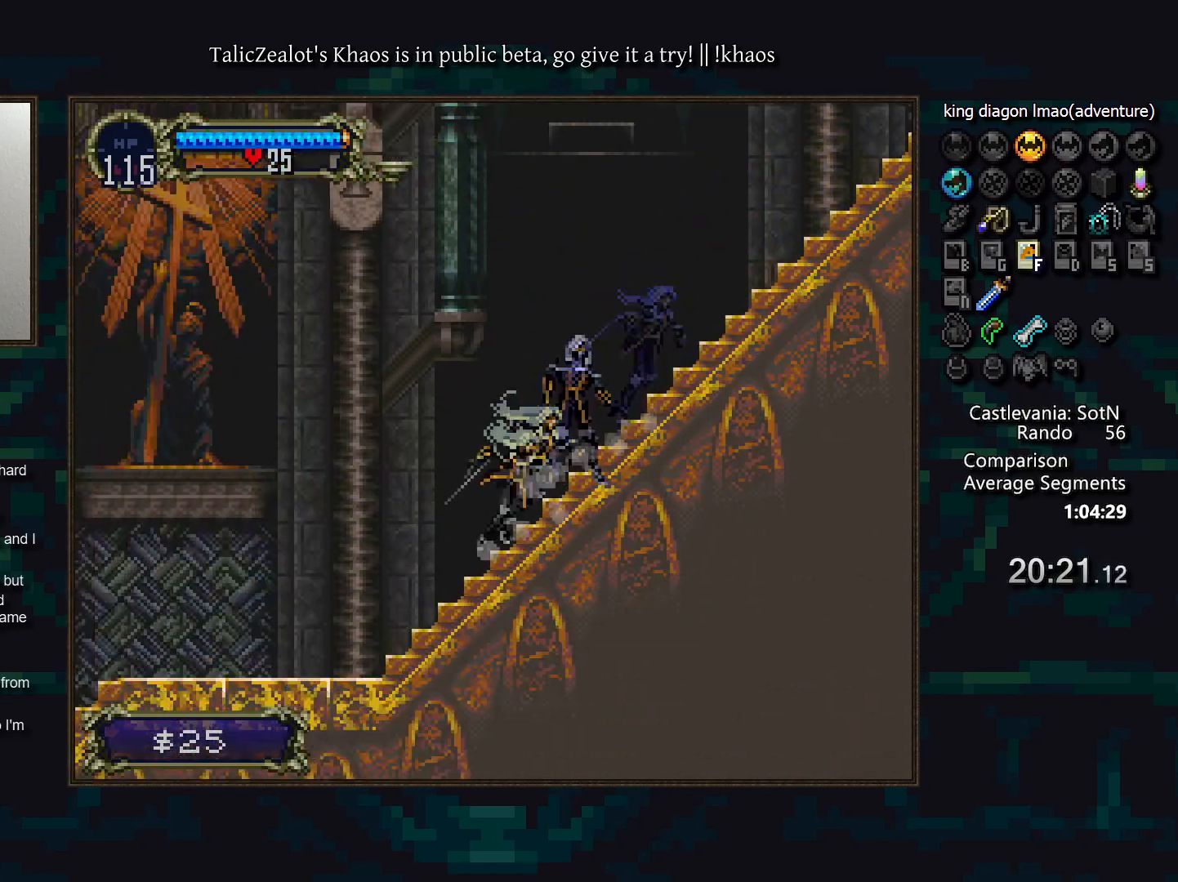
{"keys": ["left"], "events": [[17, "a", "up"], [50, "d", "up"], [83, "d", "down"], [150, "a", "down"], [200, "a", "up"], [217, "d", "up"], [300, "left", "down"]]}
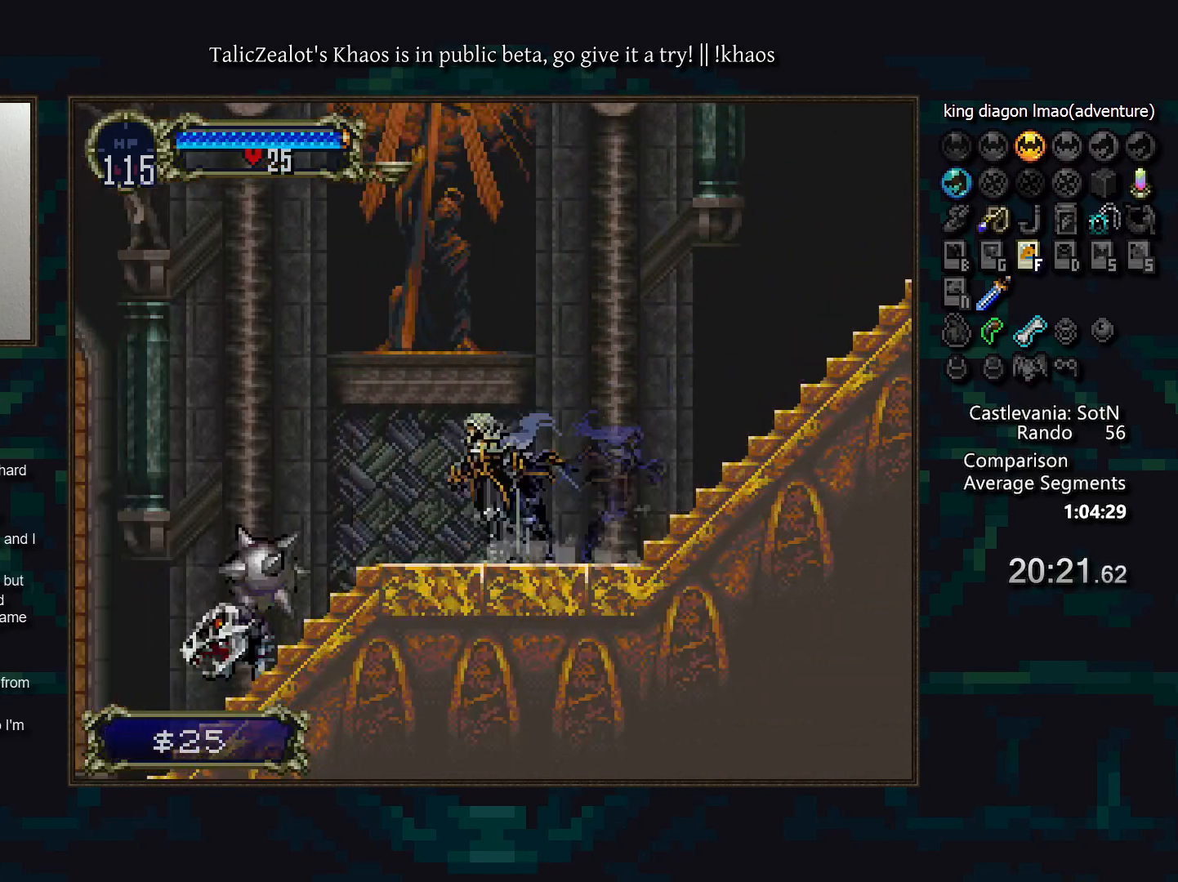
{"keys": [], "events": [[117, "f", "down"], [200, "f", "up"], [300, "f", "down"], [350, "f", "up"], [367, "left", "up"]]}
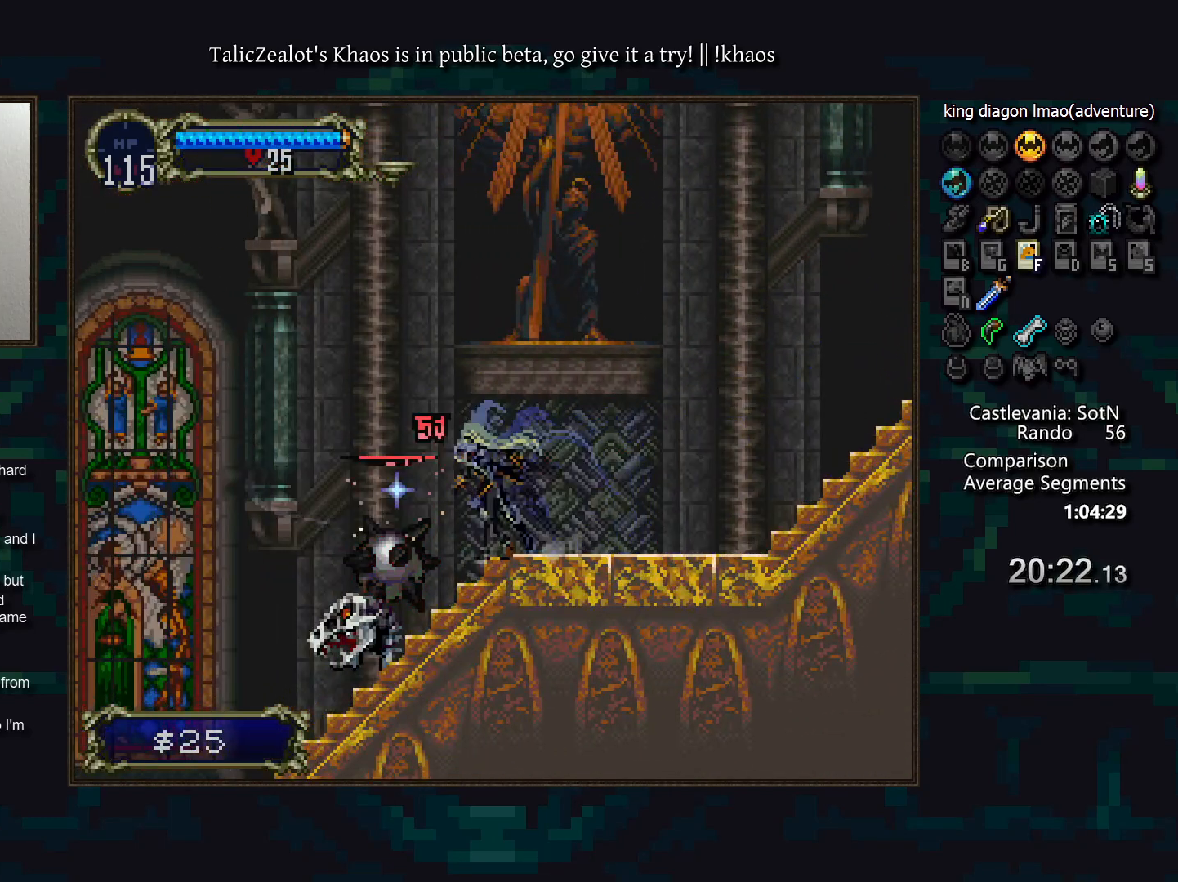
{"keys": ["down", "f"], "events": [[133, "left", "down"], [233, "left", "up"], [350, "f", "down"], [367, "down", "down"], [400, "f", "up"], [483, "f", "down"]]}
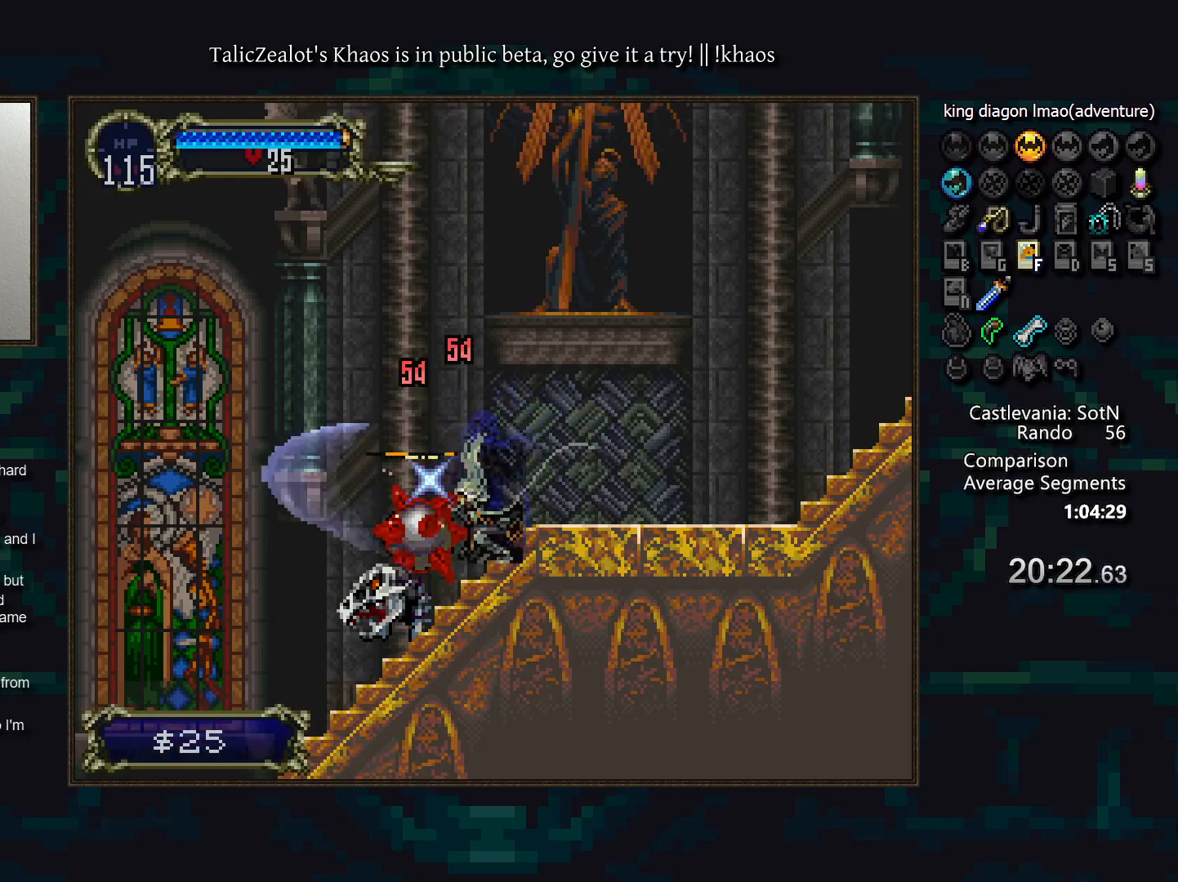
{"keys": ["down", "f"], "events": [[67, "f", "up"], [133, "f", "down"], [183, "f", "up"], [250, "f", "down"], [317, "f", "up"], [383, "f", "down"], [450, "f", "up"], [483, "f", "down"]]}
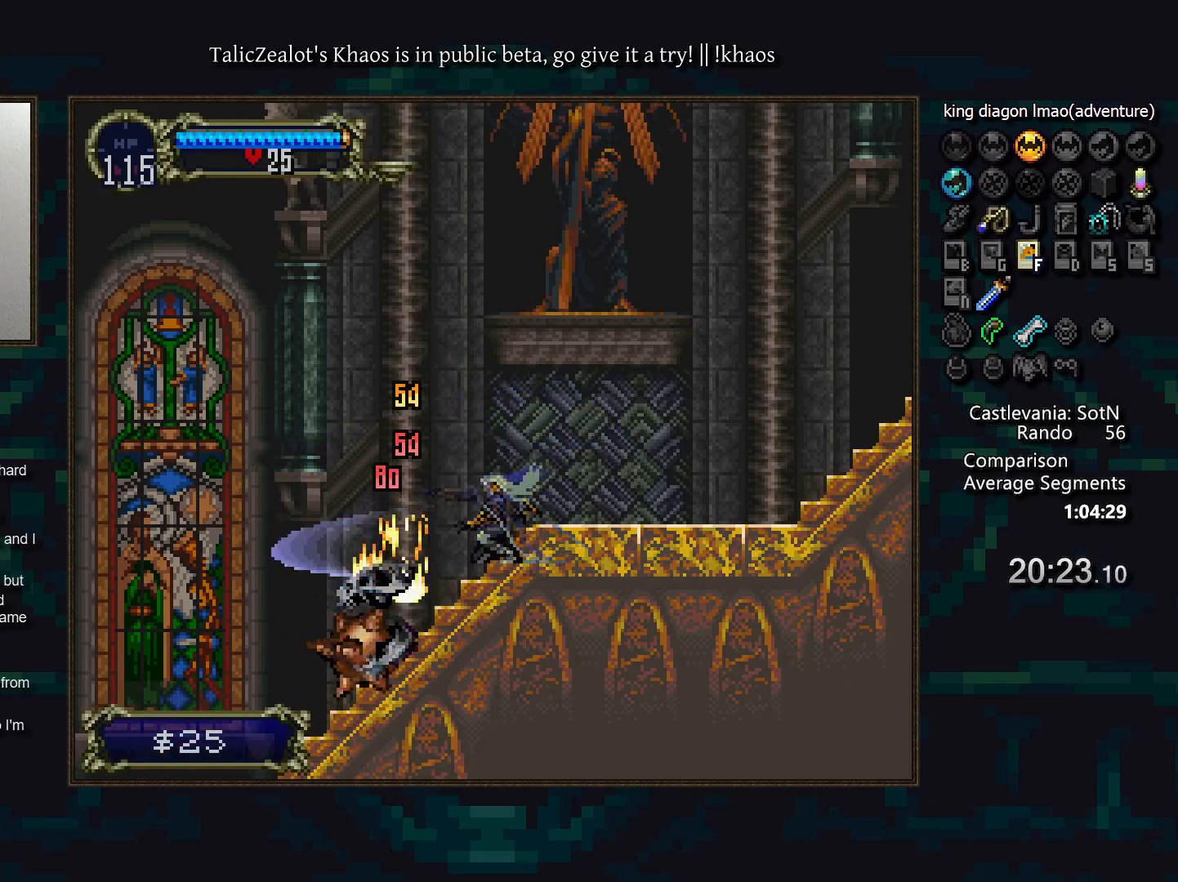
{"keys": ["left"], "events": [[33, "f", "up"], [83, "f", "down"], [167, "f", "up"], [183, "left", "down"], [217, "f", "down"], [267, "down", "up"], [300, "f", "up"], [383, "f", "down"], [467, "f", "up"]]}